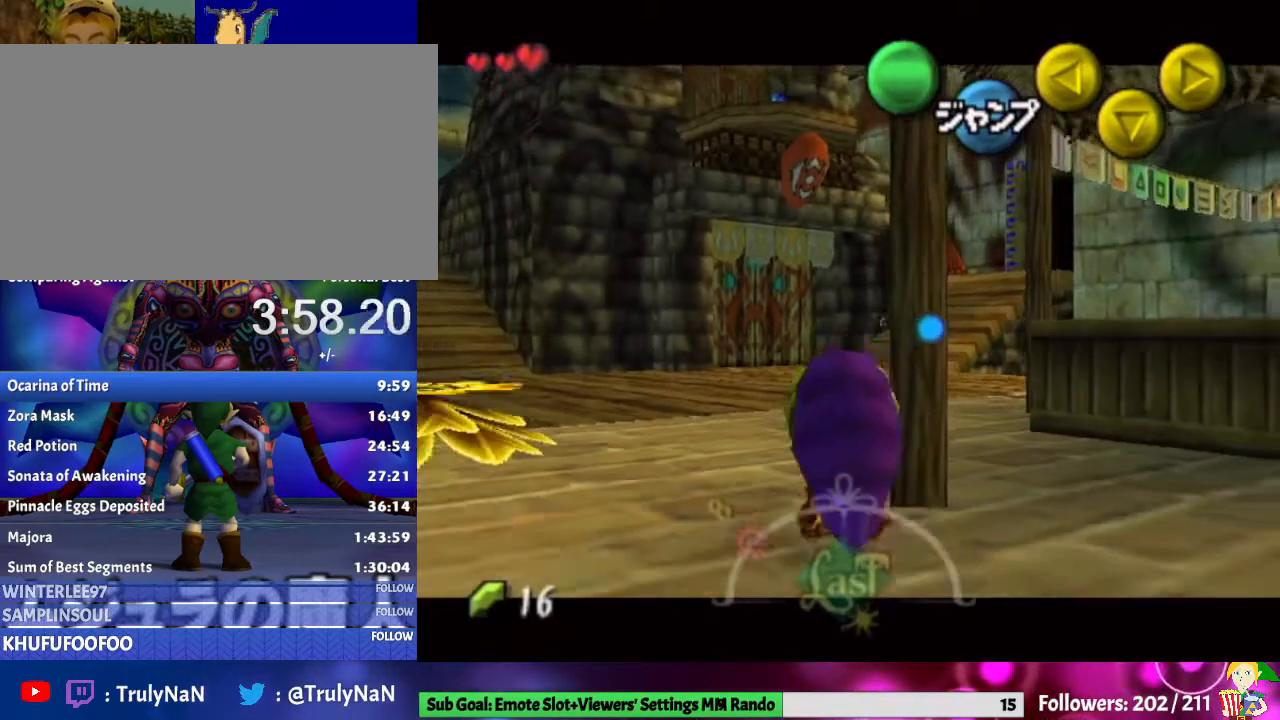
Gameplay with a controller (Nintendo layout); each line is a JSON object with the inputs held at the frame after it. "events" lists button and stick changes between this image and that frame as [ms after this image, input, new state], when the widget could be followed in between. Not read: L3 R1 R3.
{"buttons": ["A"], "left_stick": "left", "right_stick": "center", "events": [[100, "L1", "up"], [100, "left_stick", "down-left"], [267, "A", "down"], [500, "left_stick", "left"]]}
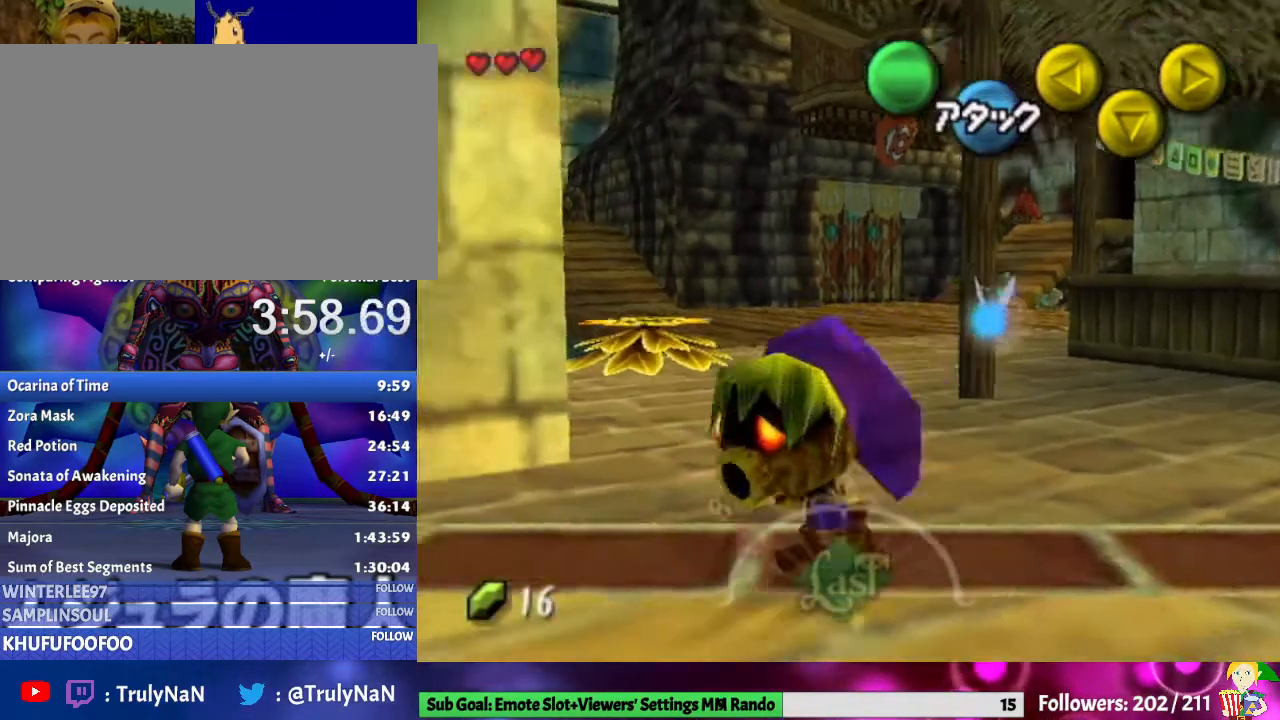
{"buttons": [], "left_stick": "up-left", "right_stick": "center", "events": [[300, "A", "up"], [333, "left_stick", "up-left"]]}
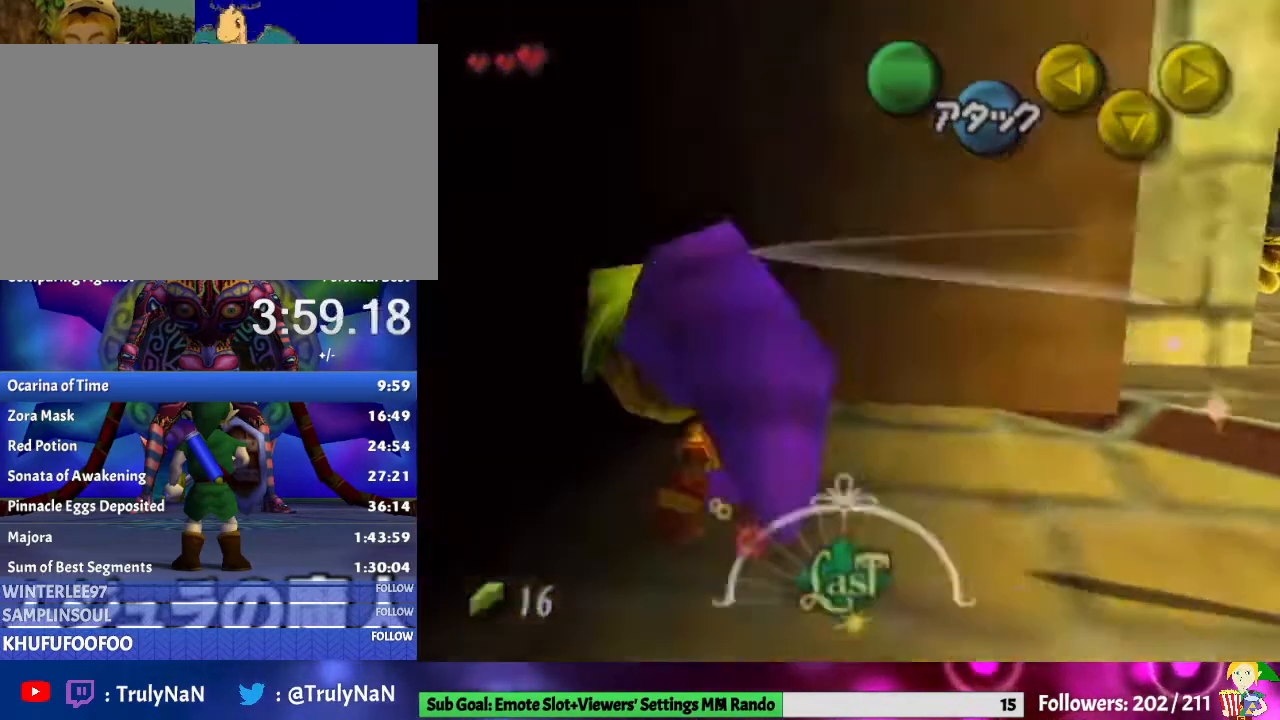
{"buttons": [], "left_stick": "center", "right_stick": "center", "events": [[200, "left_stick", "center"]]}
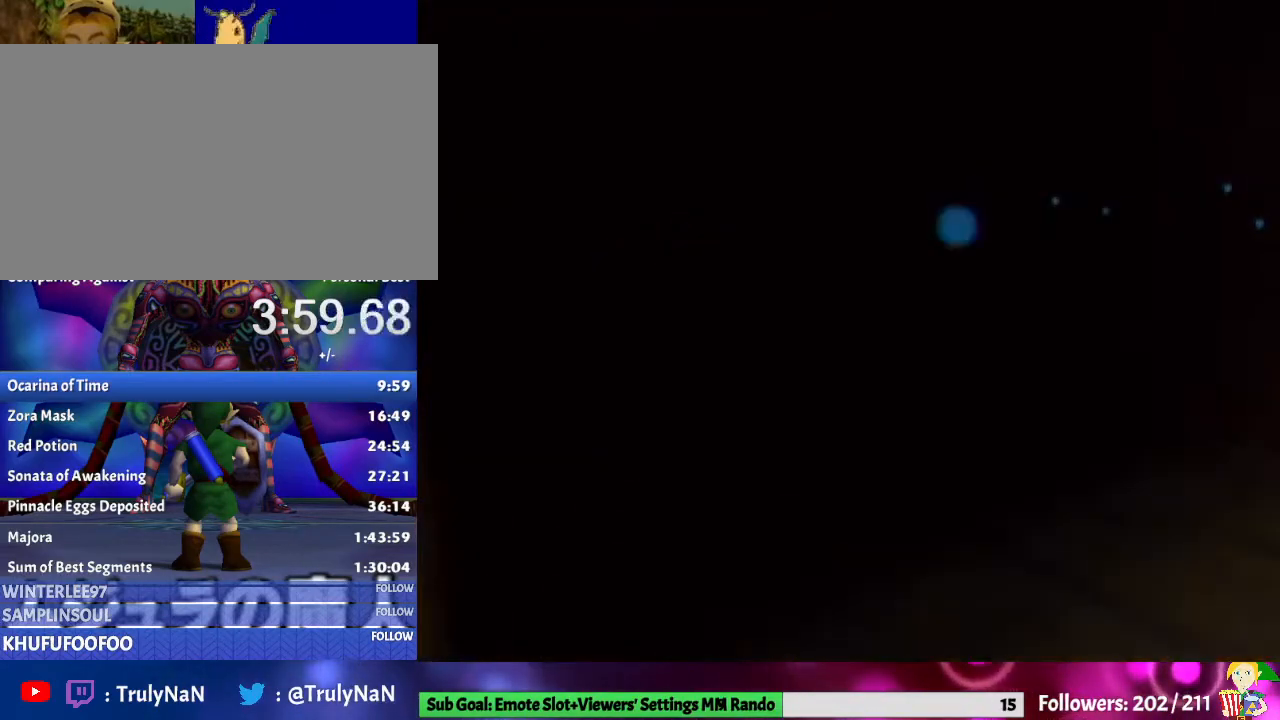
{"buttons": [], "left_stick": "up", "right_stick": "center", "events": [[433, "left_stick", "up"]]}
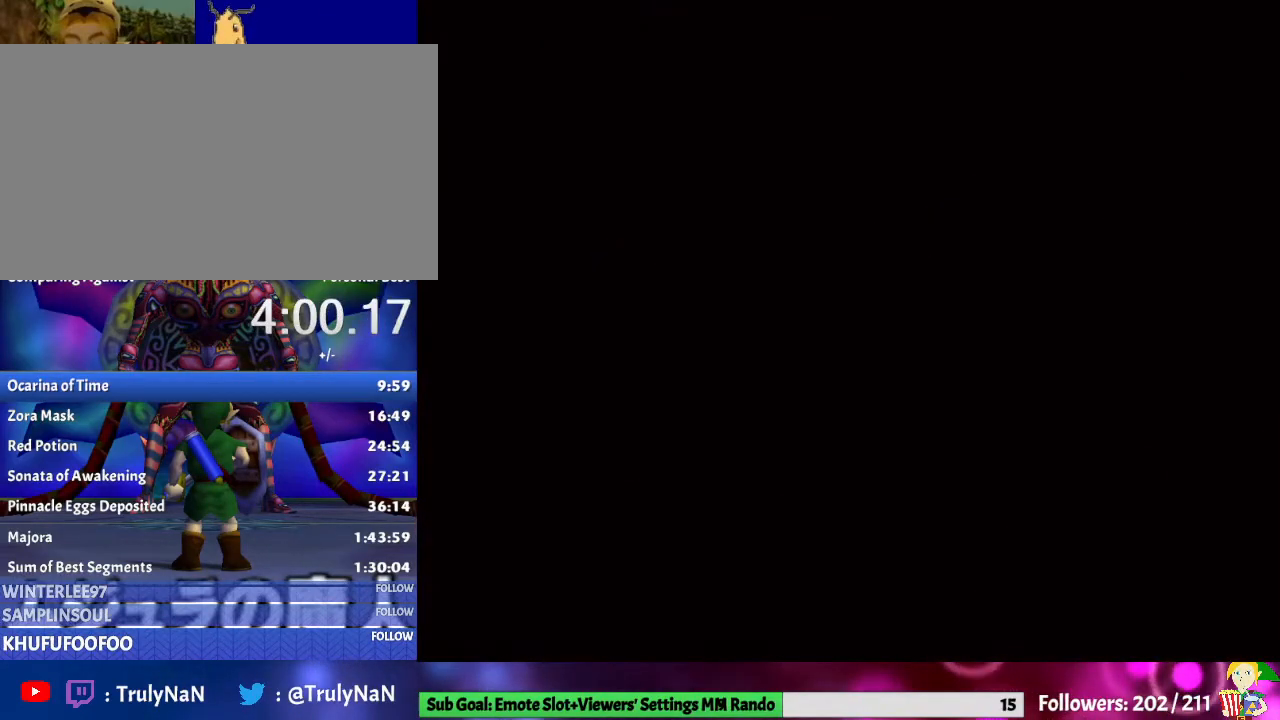
{"buttons": [], "left_stick": "up", "right_stick": "center", "events": []}
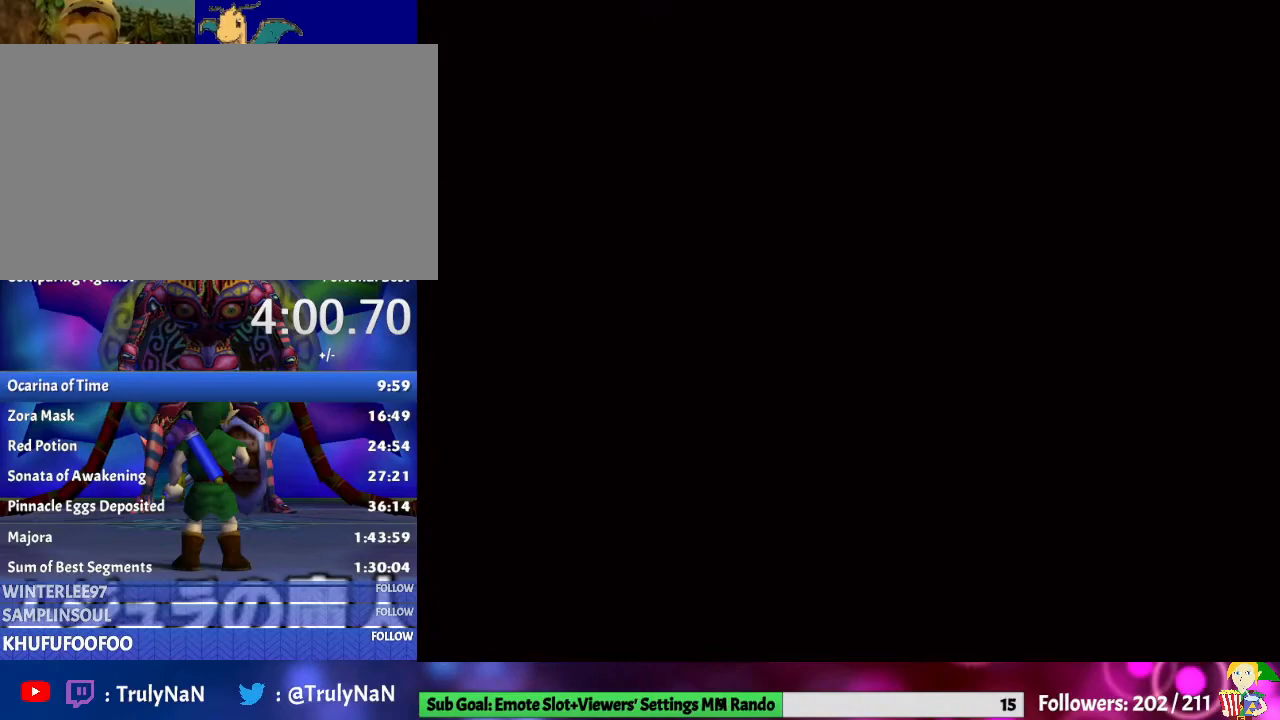
{"buttons": [], "left_stick": "up", "right_stick": "center", "events": []}
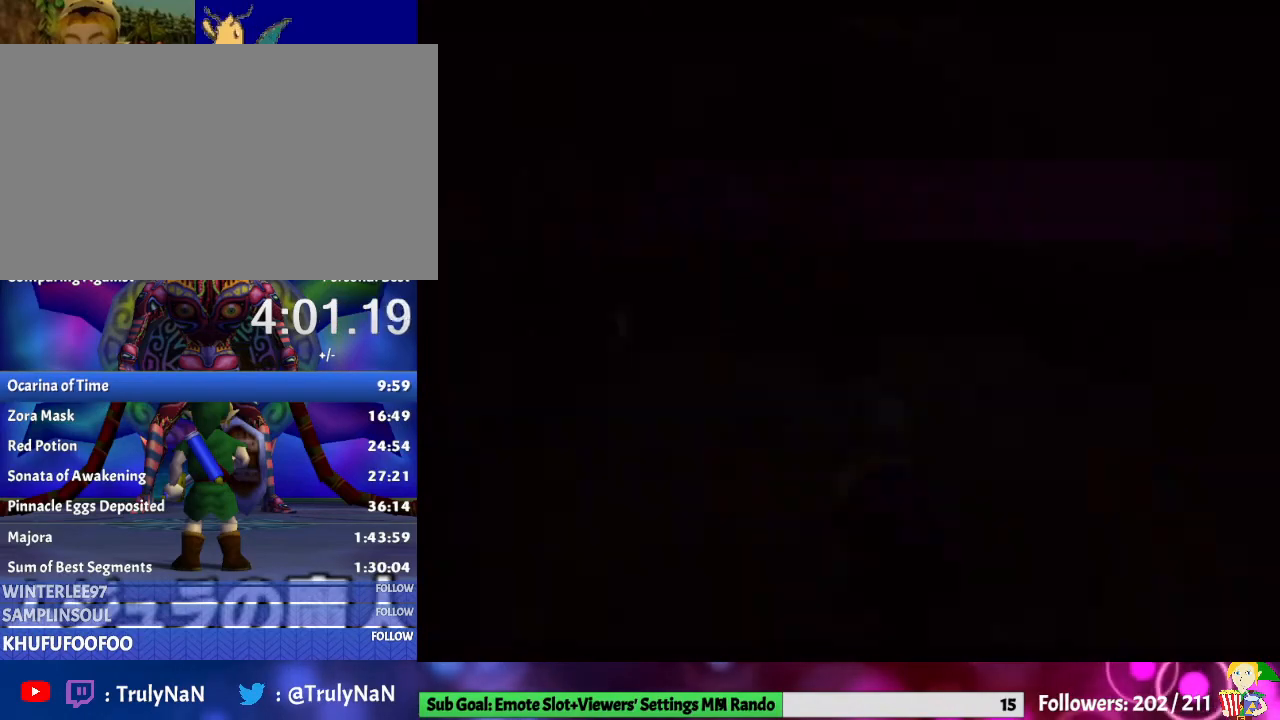
{"buttons": [], "left_stick": "up", "right_stick": "center", "events": []}
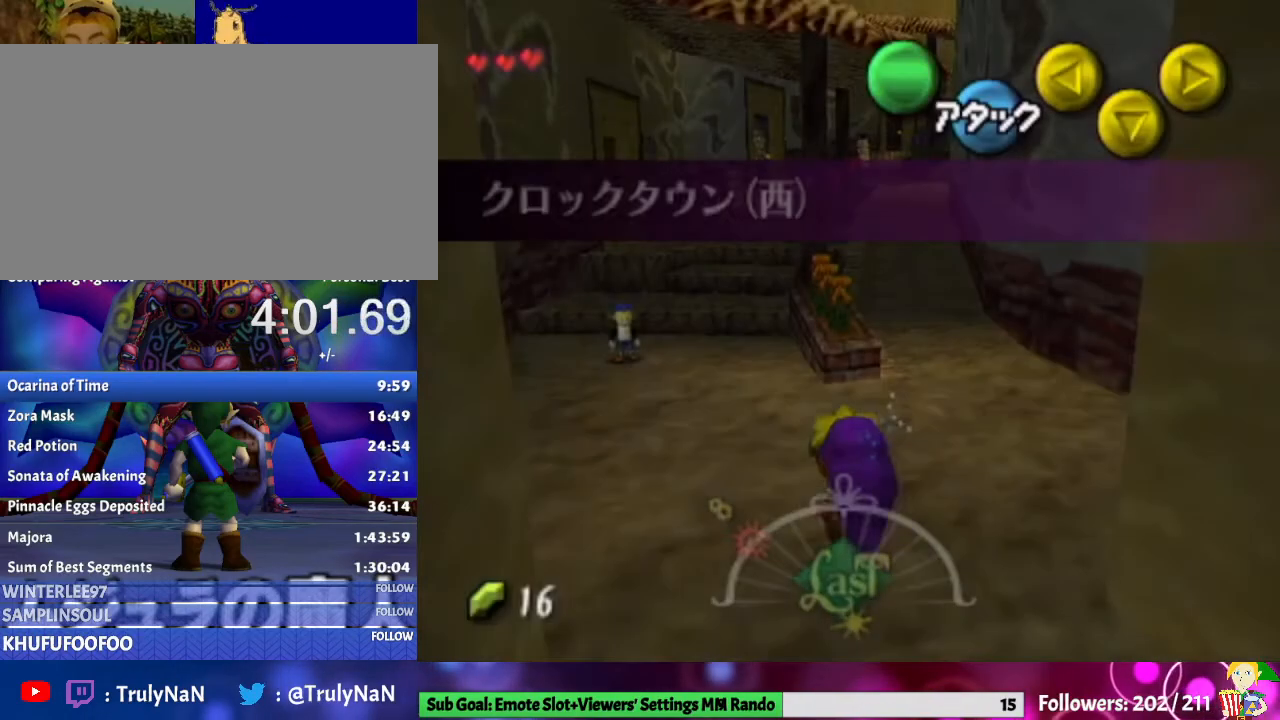
{"buttons": ["A"], "left_stick": "up-left", "right_stick": "center", "events": [[267, "left_stick", "up-left"], [500, "A", "down"]]}
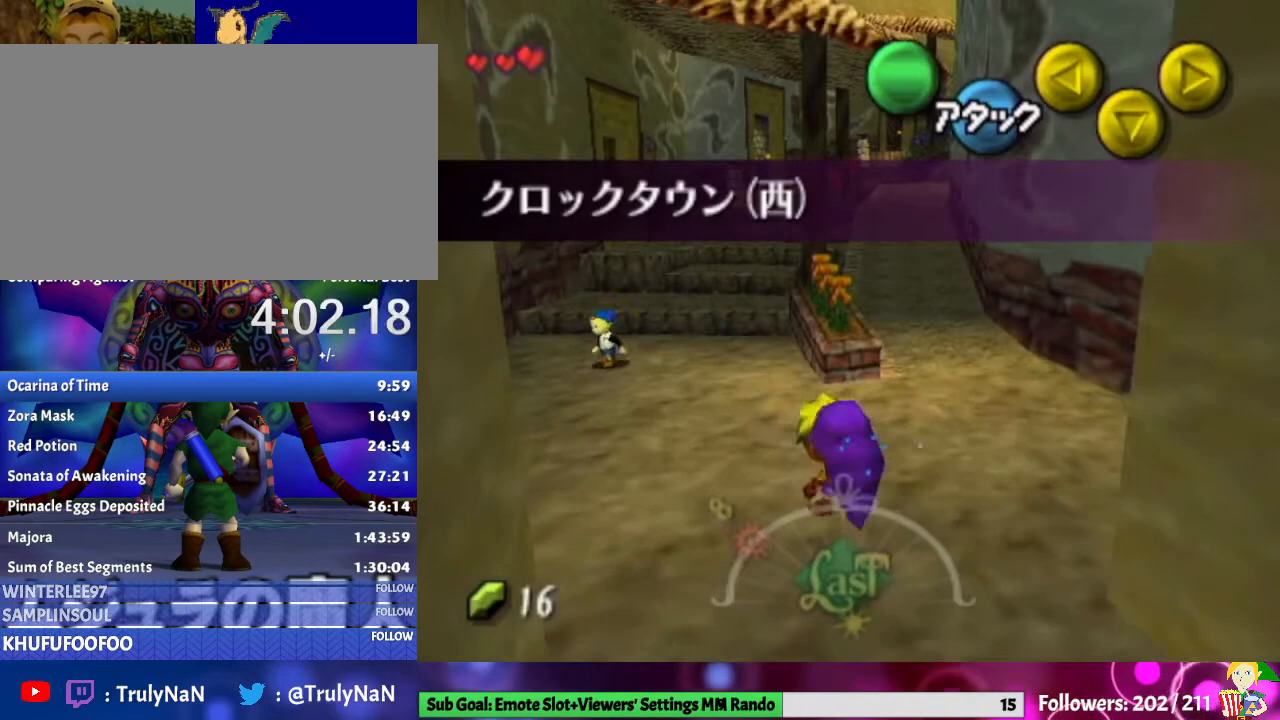
{"buttons": [], "left_stick": "up", "right_stick": "center", "events": [[133, "left_stick", "up"], [400, "A", "up"]]}
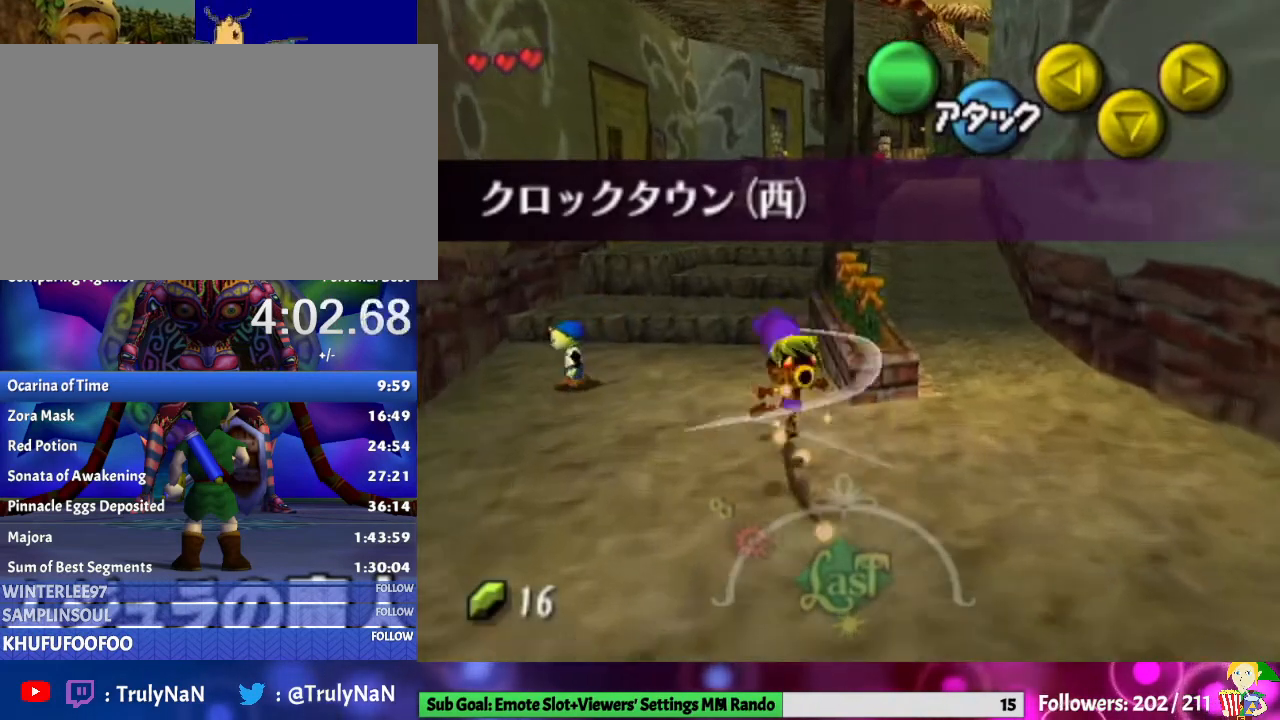
{"buttons": ["A"], "left_stick": "up", "right_stick": "center", "events": [[333, "A", "down"]]}
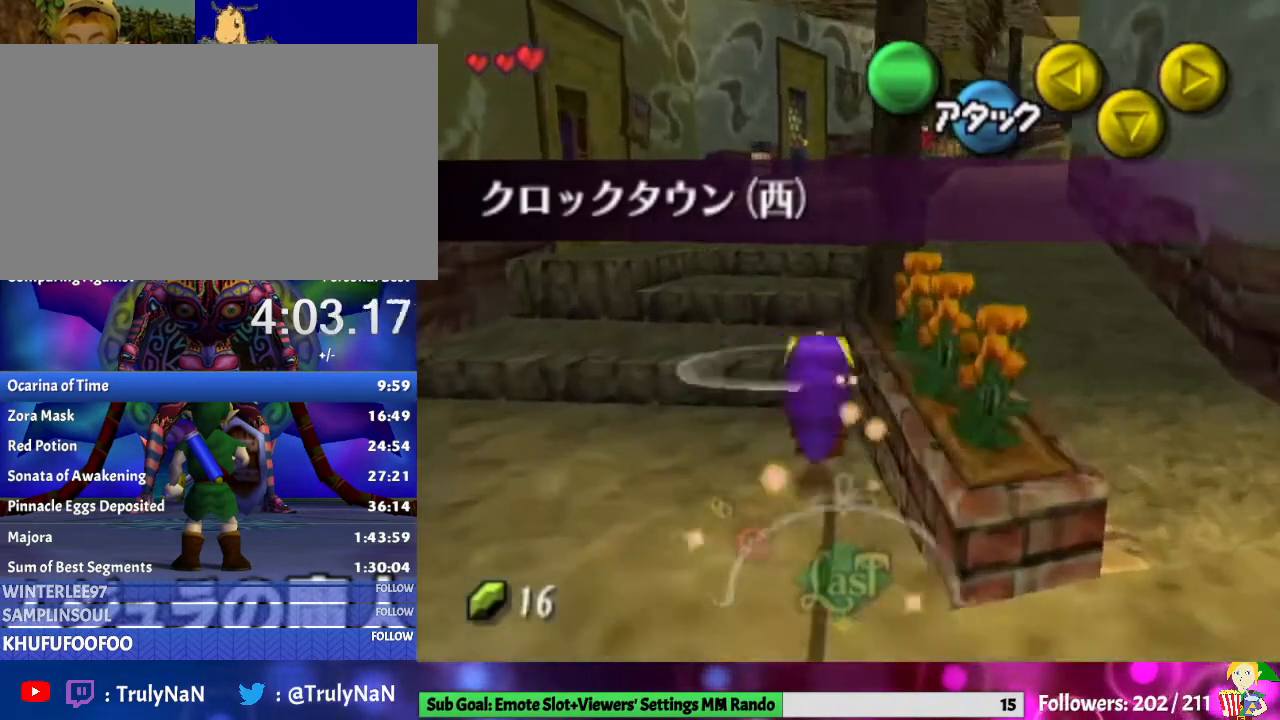
{"buttons": [], "left_stick": "up", "right_stick": "center", "events": [[333, "A", "up"]]}
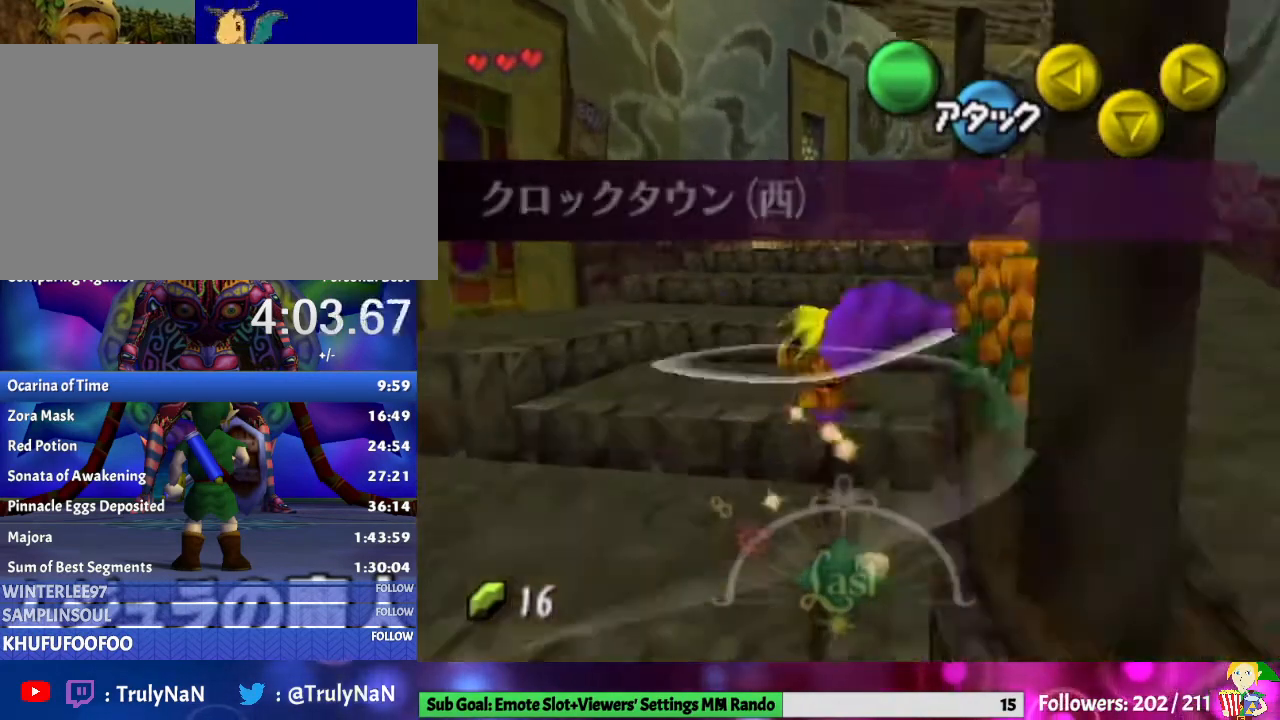
{"buttons": ["A"], "left_stick": "up", "right_stick": "center", "events": [[167, "A", "down"]]}
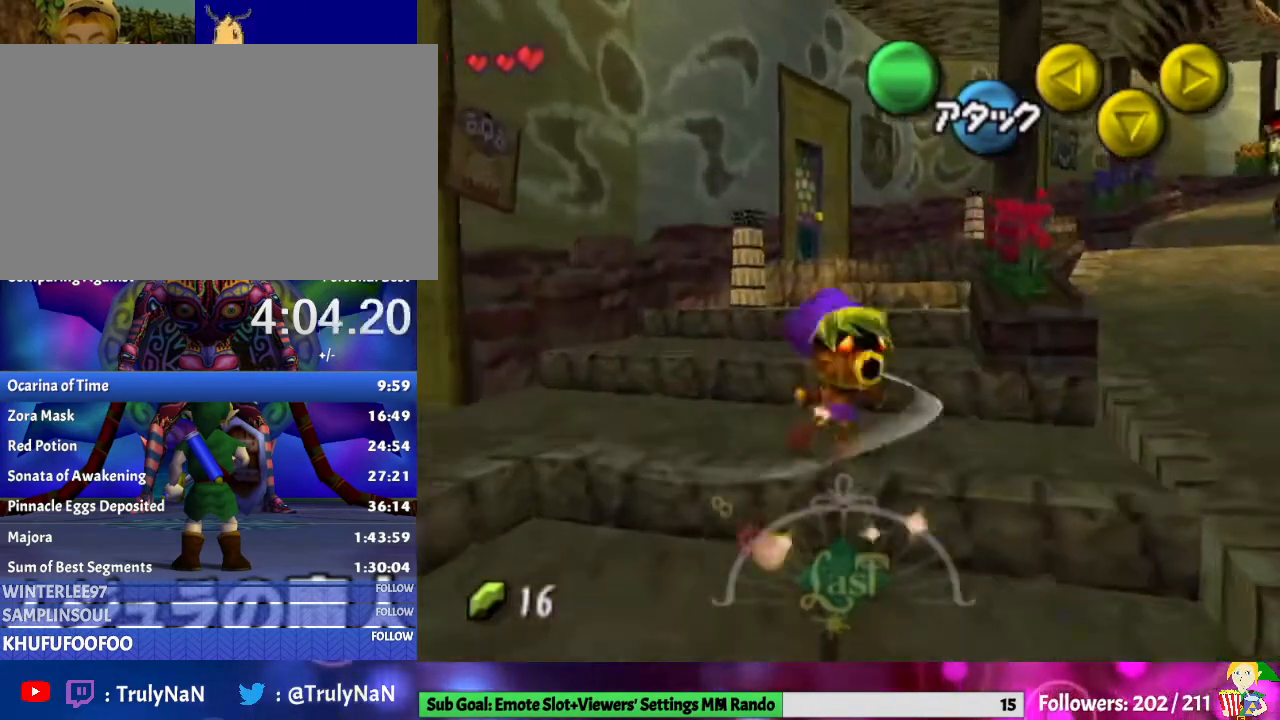
{"buttons": ["A"], "left_stick": "up", "right_stick": "center", "events": [[267, "left_stick", "up-right"], [300, "A", "up"], [367, "left_stick", "up"], [500, "A", "down"]]}
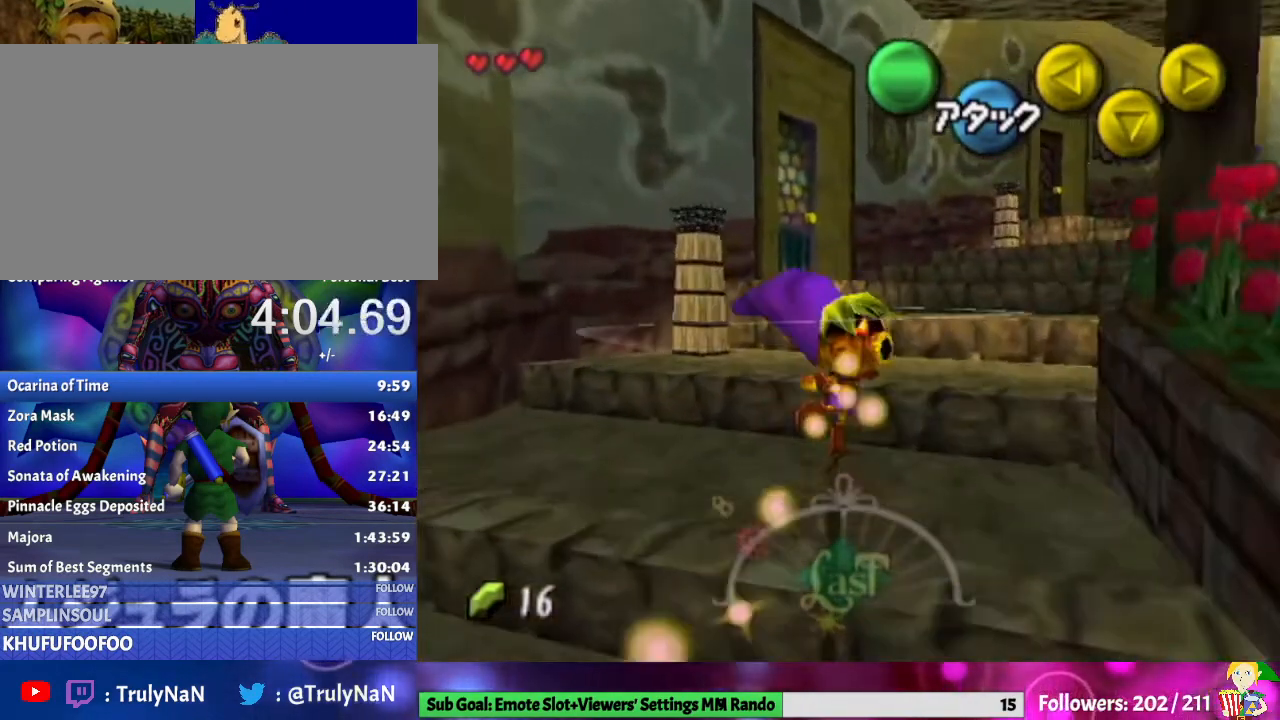
{"buttons": [], "left_stick": "up-left", "right_stick": "center", "events": [[233, "A", "up"], [433, "left_stick", "up-left"]]}
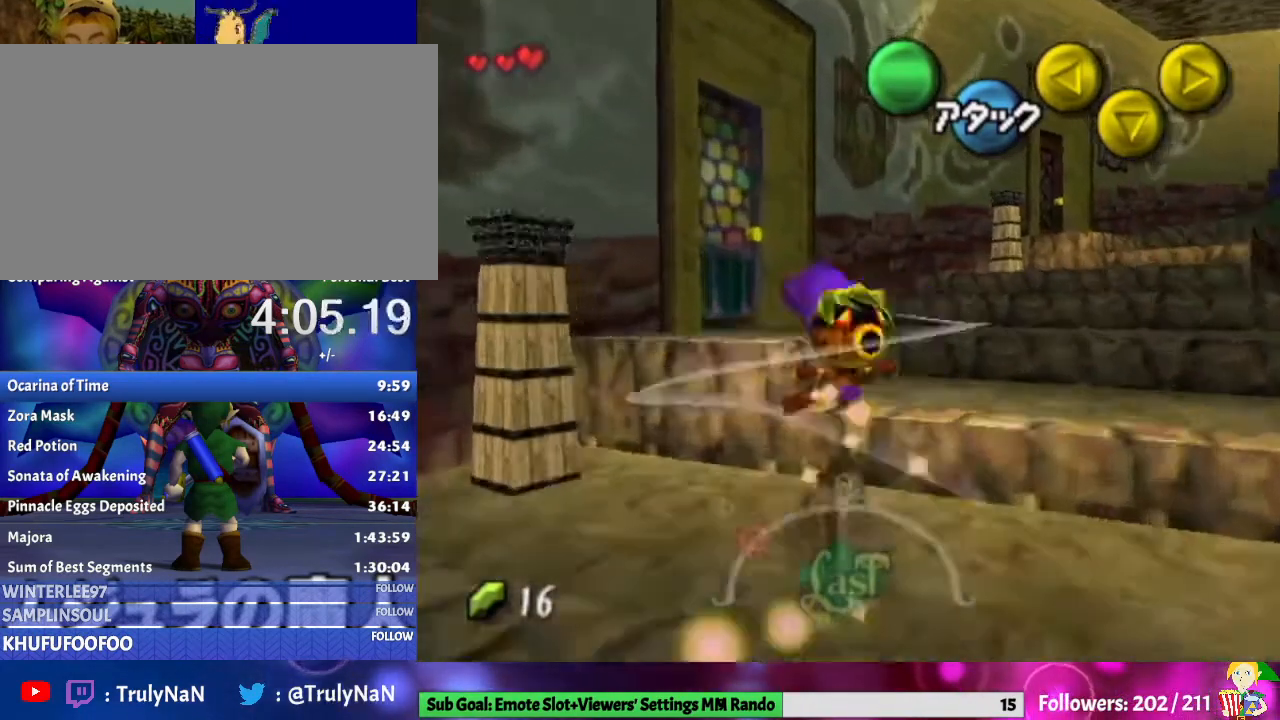
{"buttons": [], "left_stick": "up", "right_stick": "center", "events": [[433, "left_stick", "up"]]}
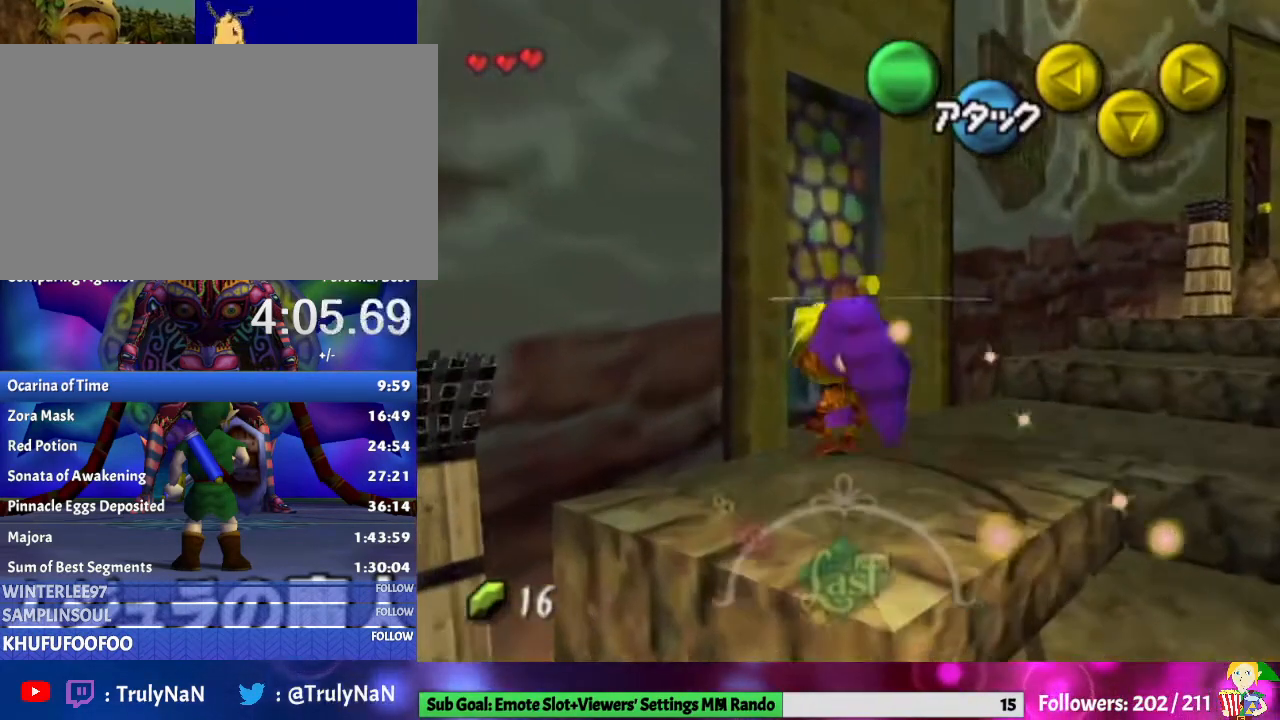
{"buttons": ["A"], "left_stick": "up-left", "right_stick": "center", "events": [[367, "left_stick", "up-left"], [467, "A", "down"]]}
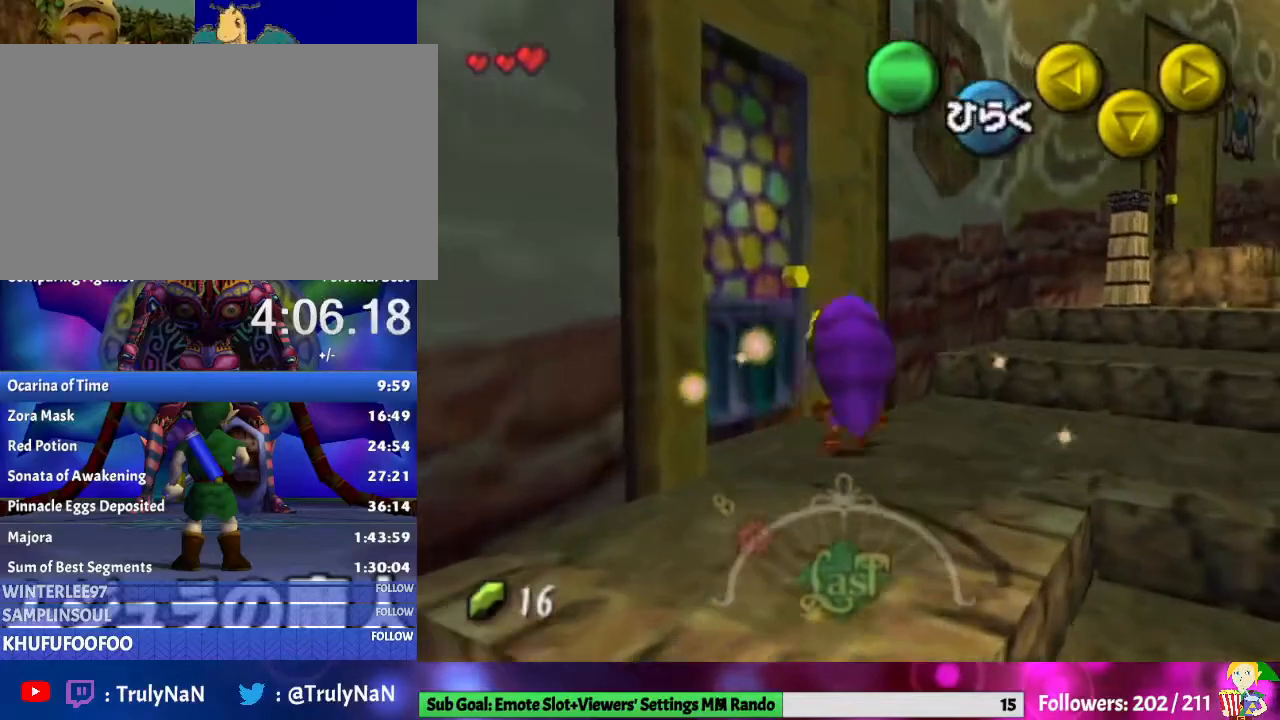
{"buttons": [], "left_stick": "center", "right_stick": "center", "events": [[33, "left_stick", "center"], [67, "A", "up"]]}
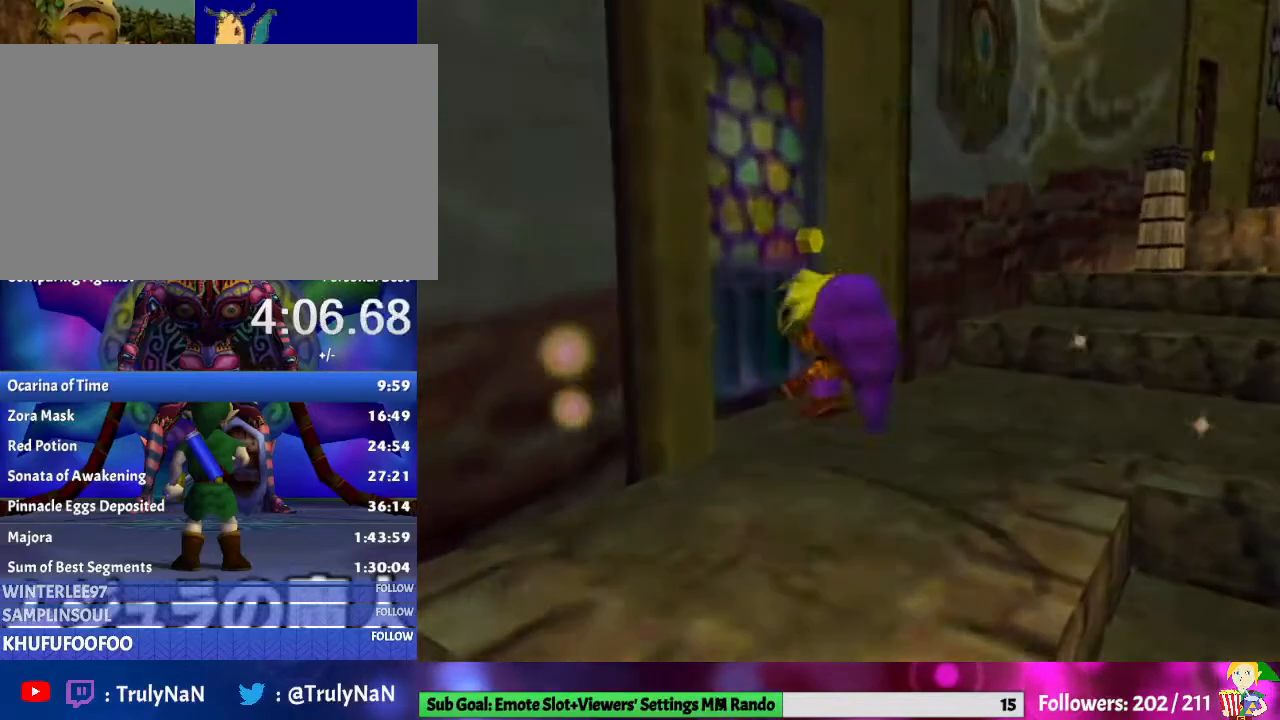
{"buttons": [], "left_stick": "center", "right_stick": "center", "events": []}
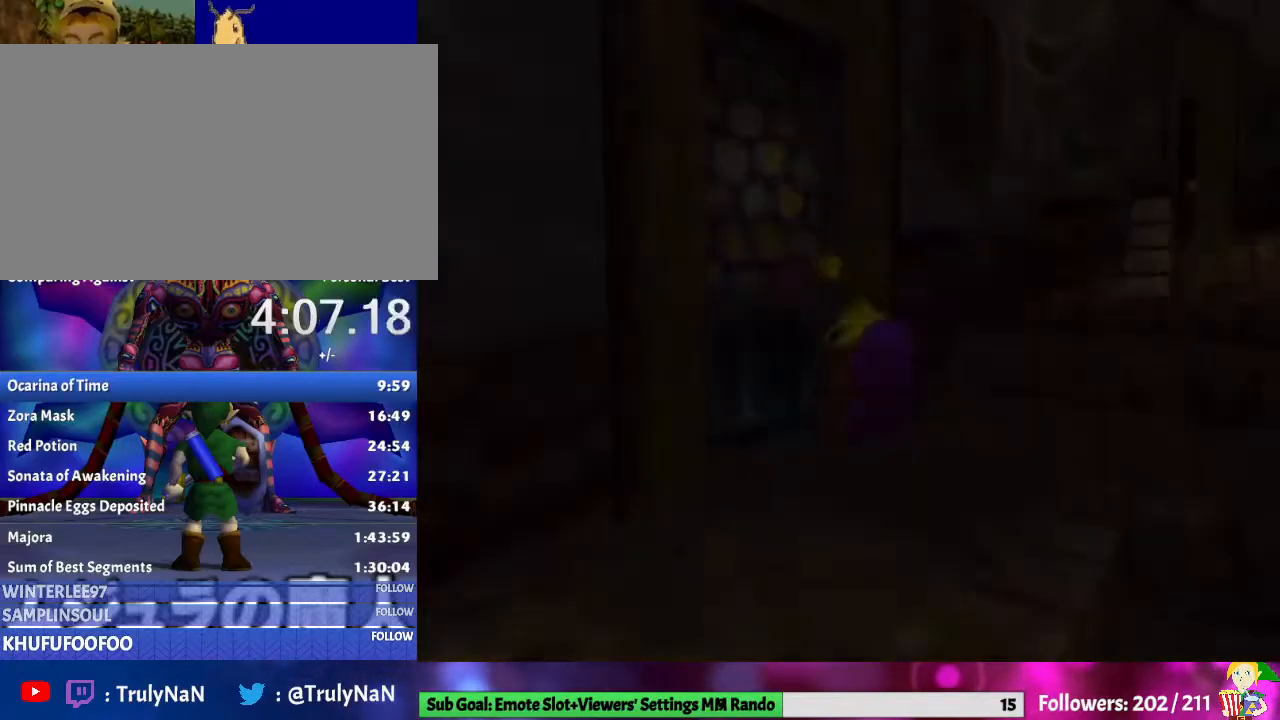
{"buttons": [], "left_stick": "center", "right_stick": "center", "events": []}
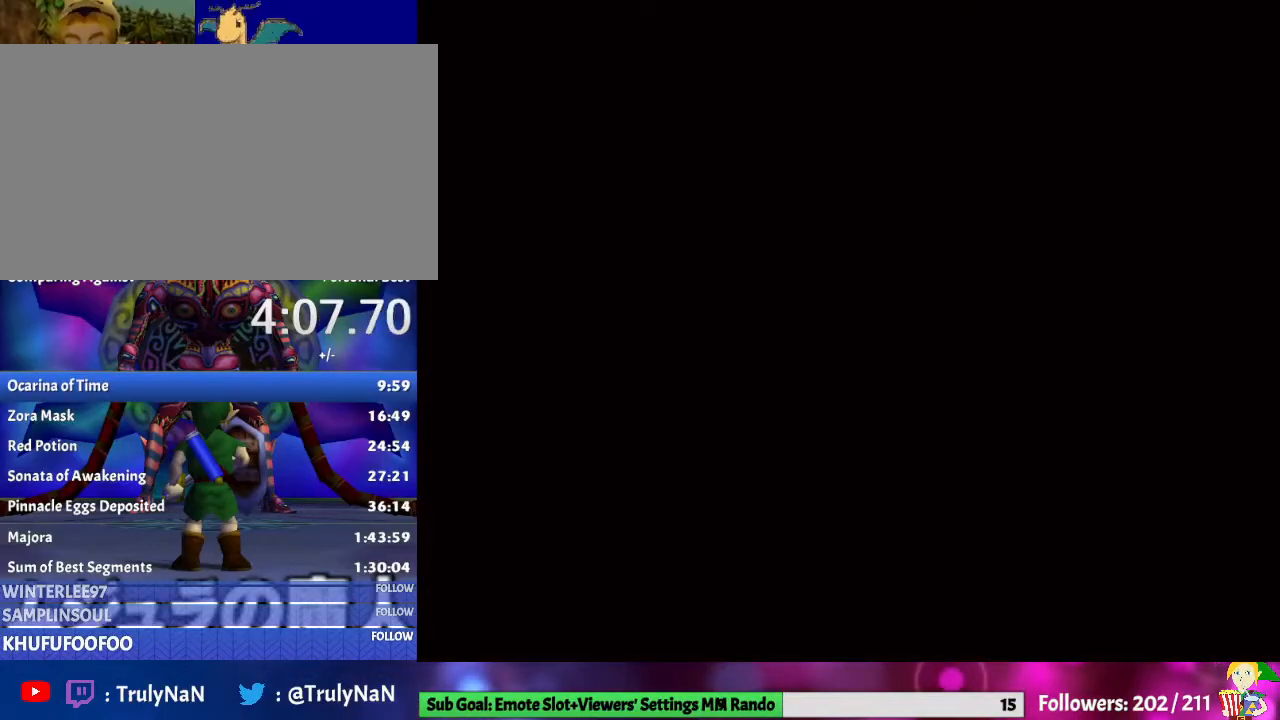
{"buttons": [], "left_stick": "down-left", "right_stick": "center", "events": [[433, "left_stick", "down-left"]]}
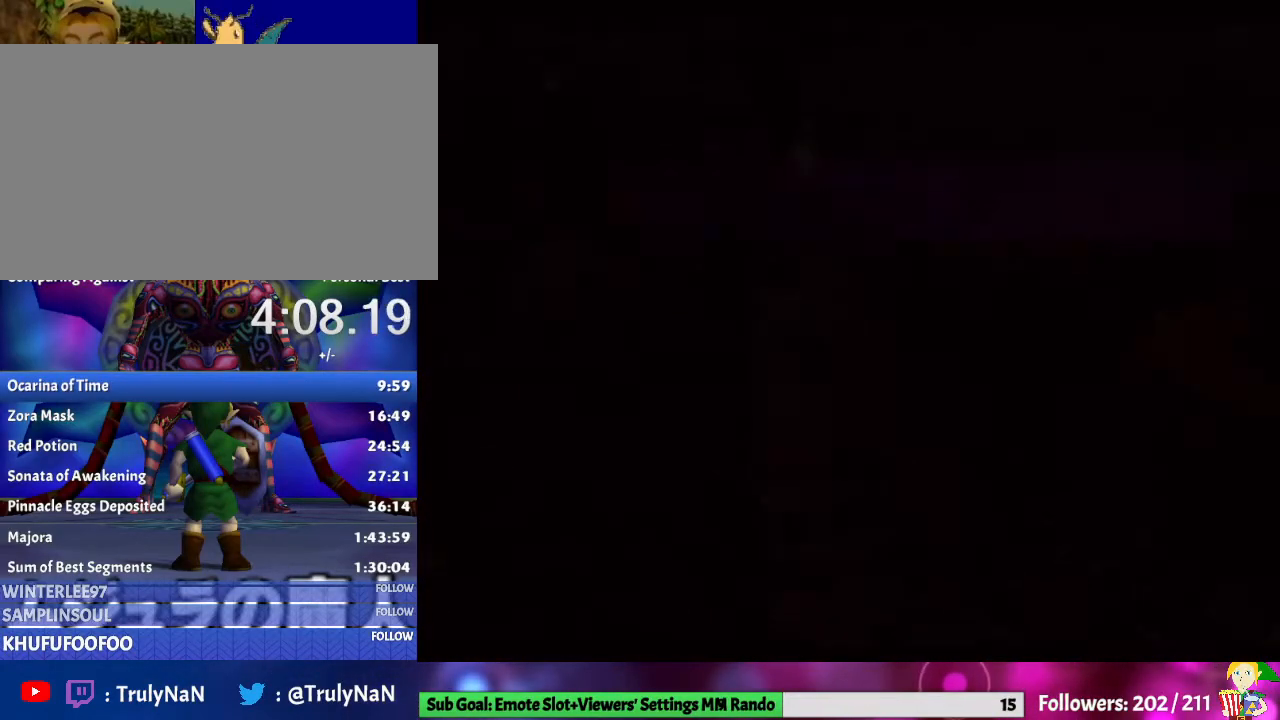
{"buttons": [], "left_stick": "down-left", "right_stick": "center", "events": []}
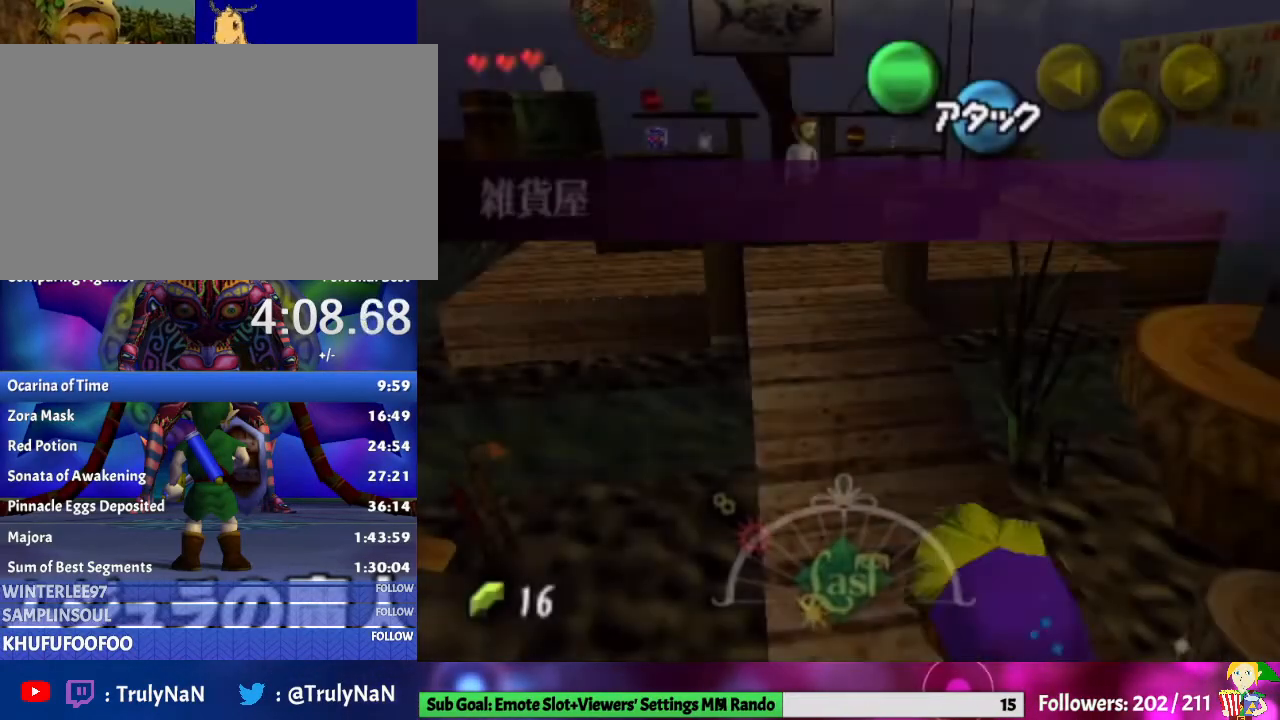
{"buttons": [], "left_stick": "down-left", "right_stick": "center", "events": []}
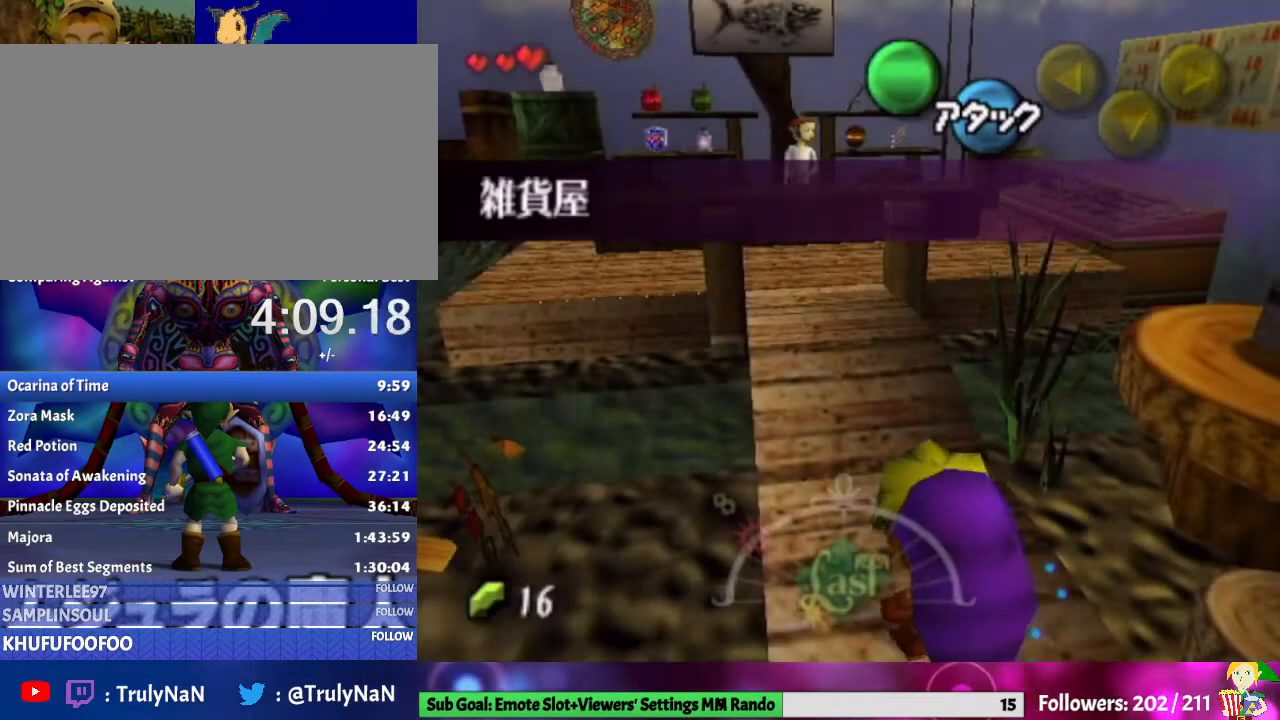
{"buttons": ["A", "L1"], "left_stick": "center", "right_stick": "center", "events": [[233, "L1", "down"], [267, "left_stick", "center"], [467, "A", "down"]]}
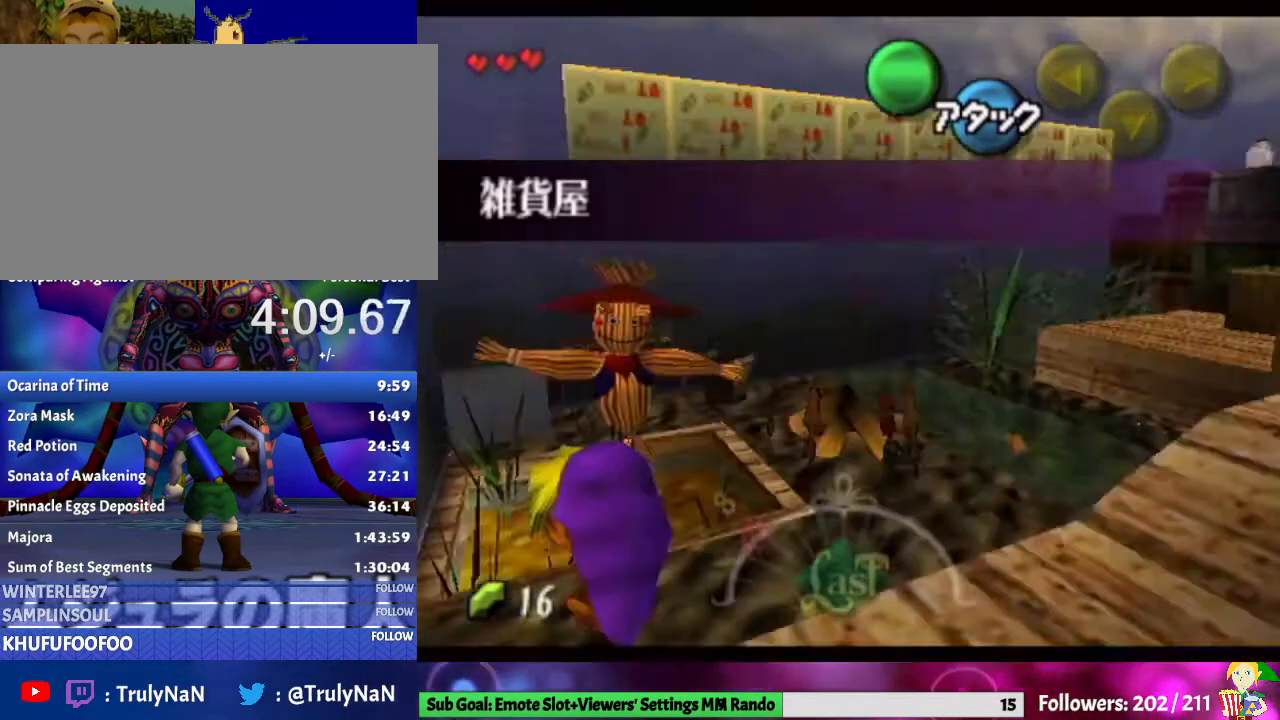
{"buttons": [], "left_stick": "center", "right_stick": "center", "events": [[133, "A", "up"], [500, "L1", "up"]]}
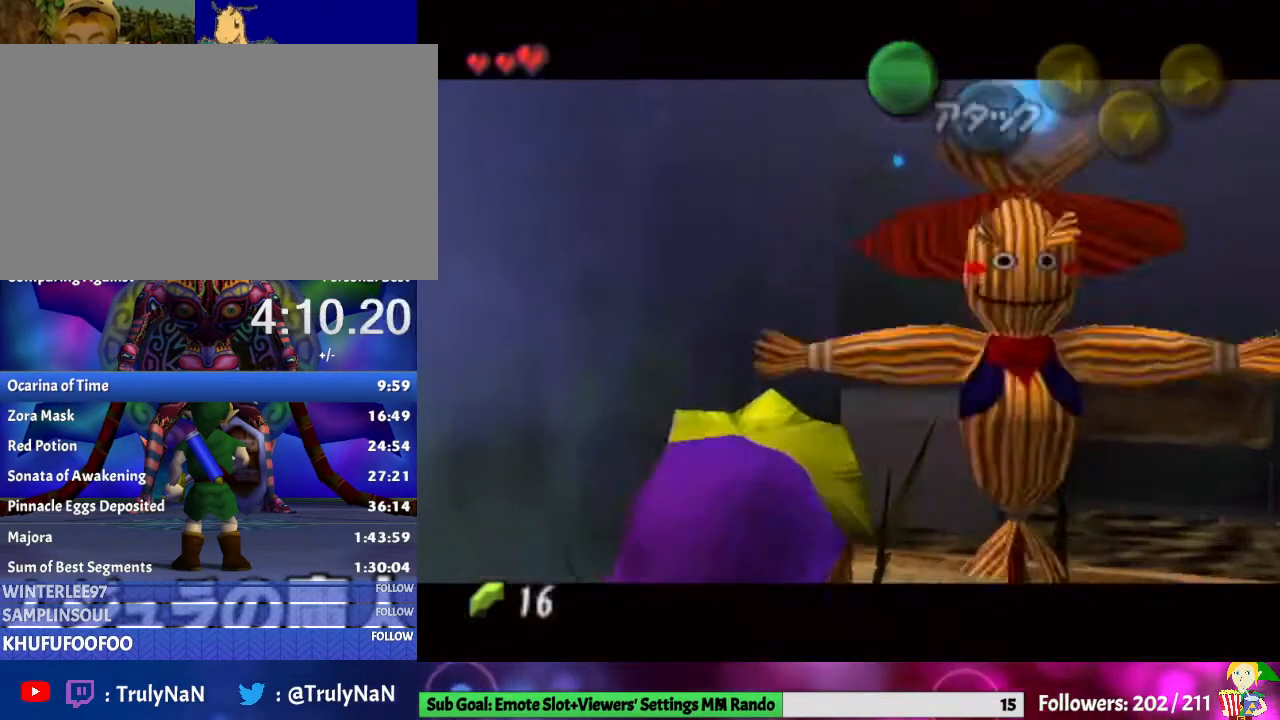
{"buttons": [], "left_stick": "center", "right_stick": "center", "events": [[167, "B", "down"], [300, "B", "up"], [400, "B", "down"], [467, "B", "up"]]}
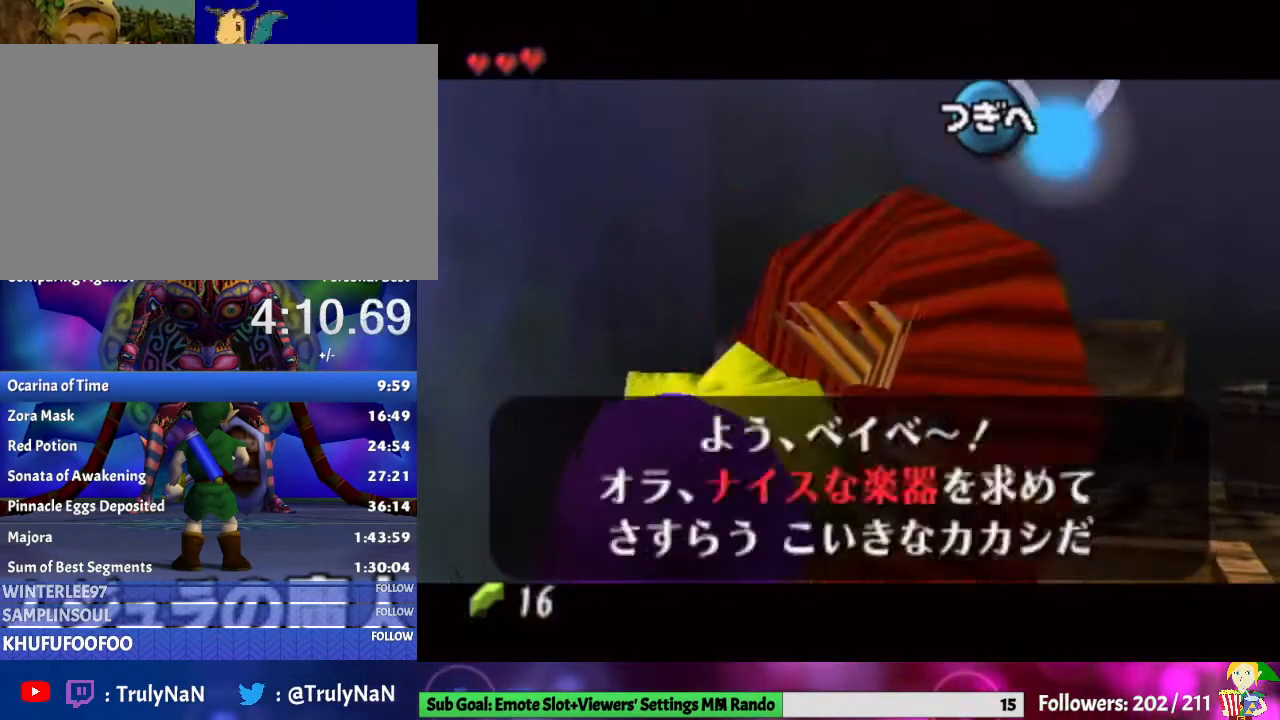
{"buttons": ["B"], "left_stick": "center", "right_stick": "center", "events": [[67, "B", "down"], [167, "B", "up"], [233, "B", "down"], [367, "B", "up"], [433, "B", "down"]]}
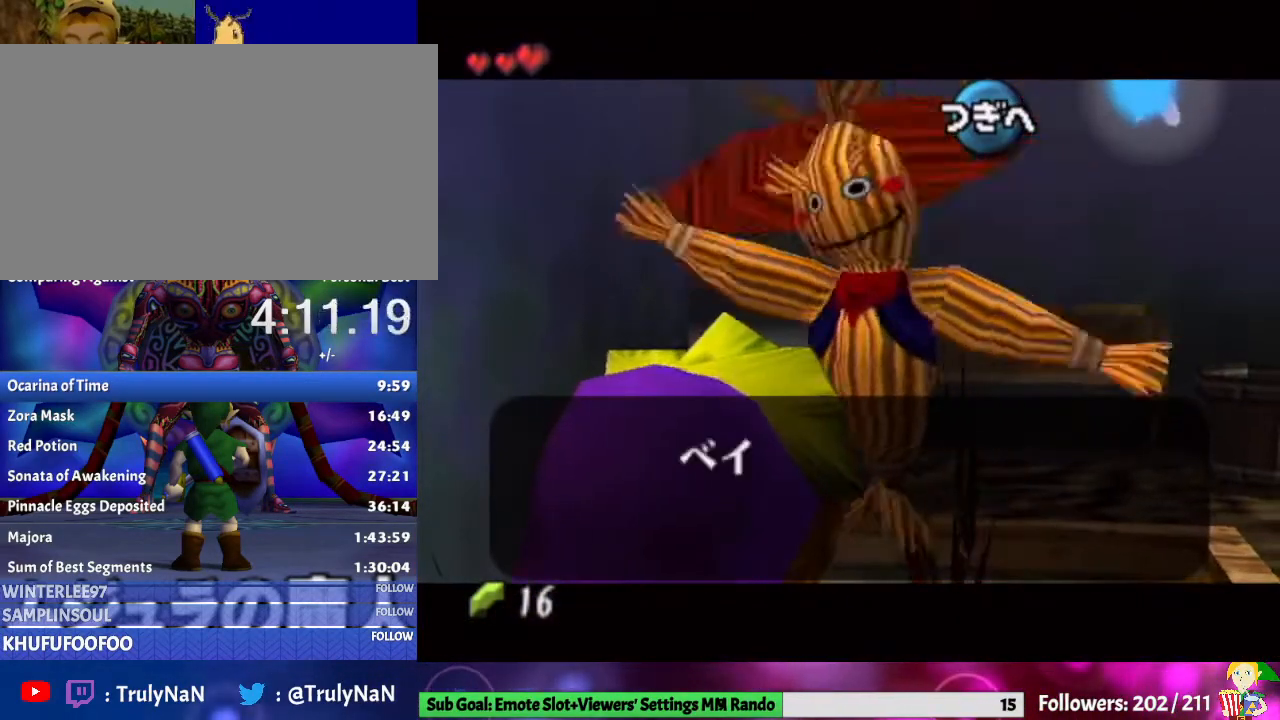
{"buttons": [], "left_stick": "center", "right_stick": "center", "events": [[33, "B", "up"], [100, "B", "down"], [233, "B", "up"]]}
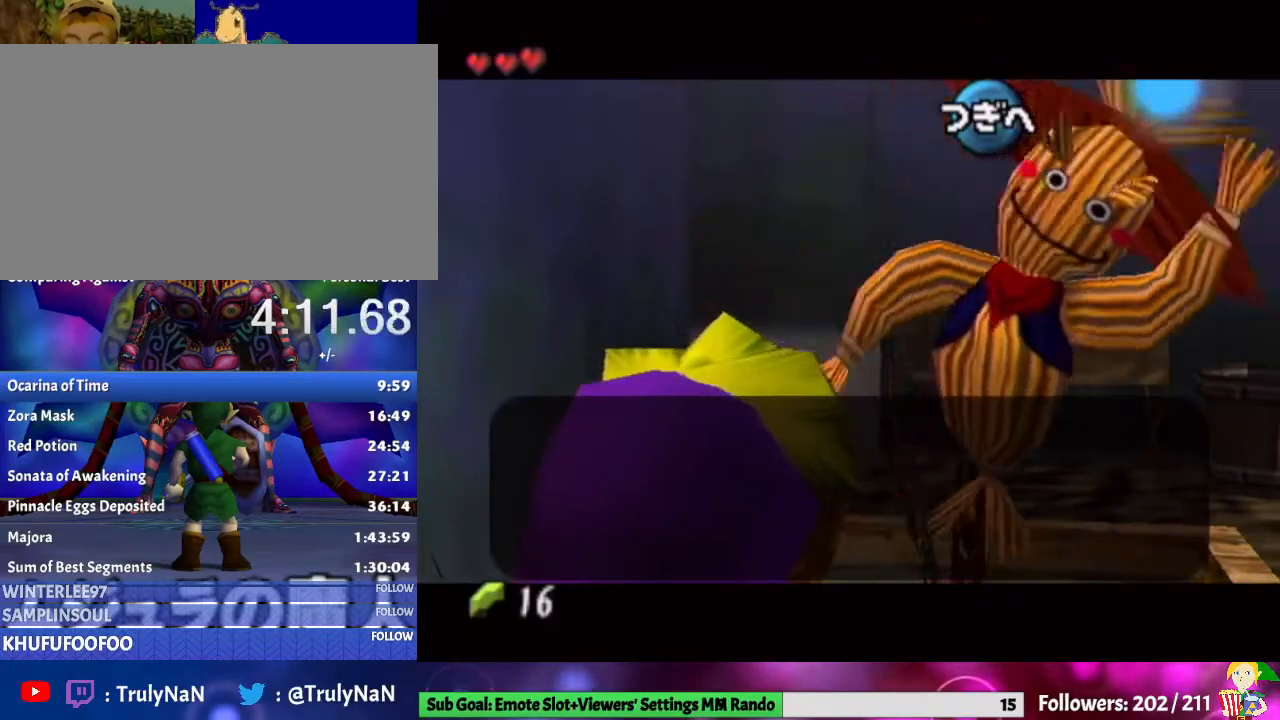
{"buttons": [], "left_stick": "center", "right_stick": "center", "events": [[33, "left_stick", "down"], [333, "left_stick", "center"]]}